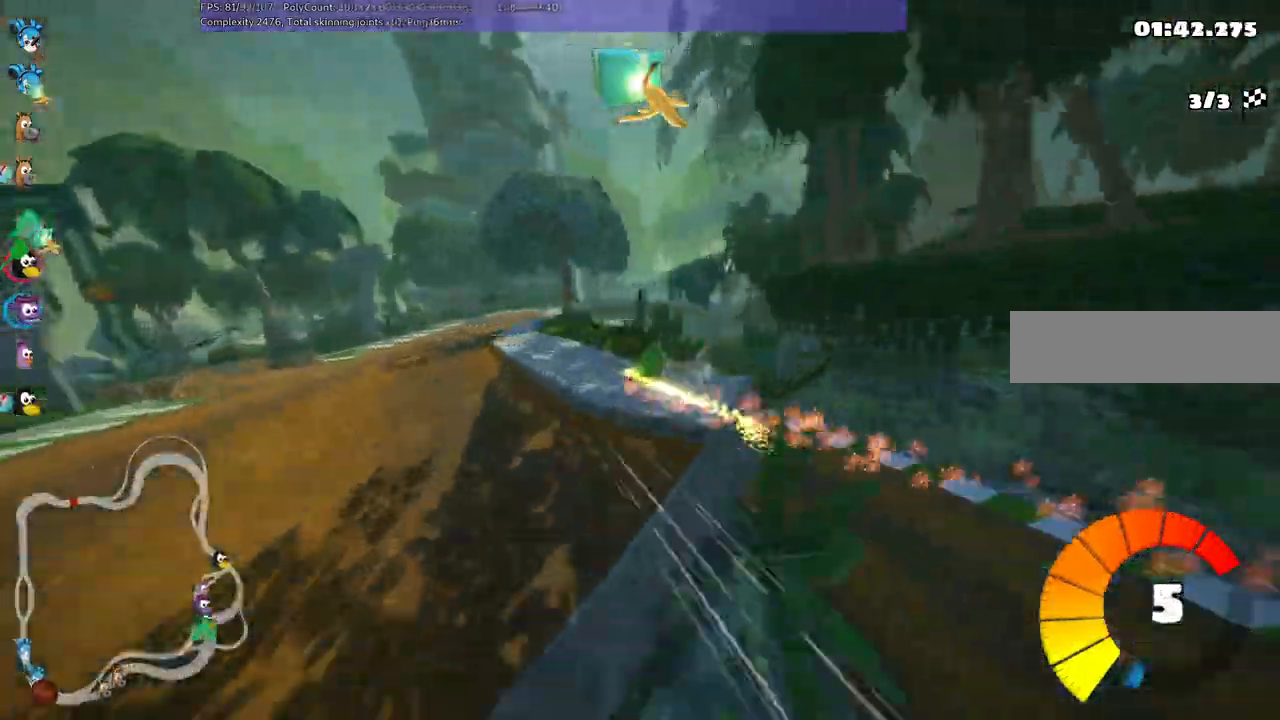
Gameplay with keyboard; each line is a JSON object with the keys held at the frame after it. "events" lists presses ("down") and releases ("up") of ".", "/", "alt_r", "b", "c", "comma", "ctrl_r", "d", "down", "f", "g", "h", "j", "k", "l", "left", "m", "n", "quote", "return", "right", "semicolon", "shift_r", "space", "super", "up" and "v" between this image and that frame as [ms after this image, input, new state], when the widget could be followed in between. No other keys are recorded. Mouse input is not recorded.
{"keys": ["m", "right", "up"], "events": []}
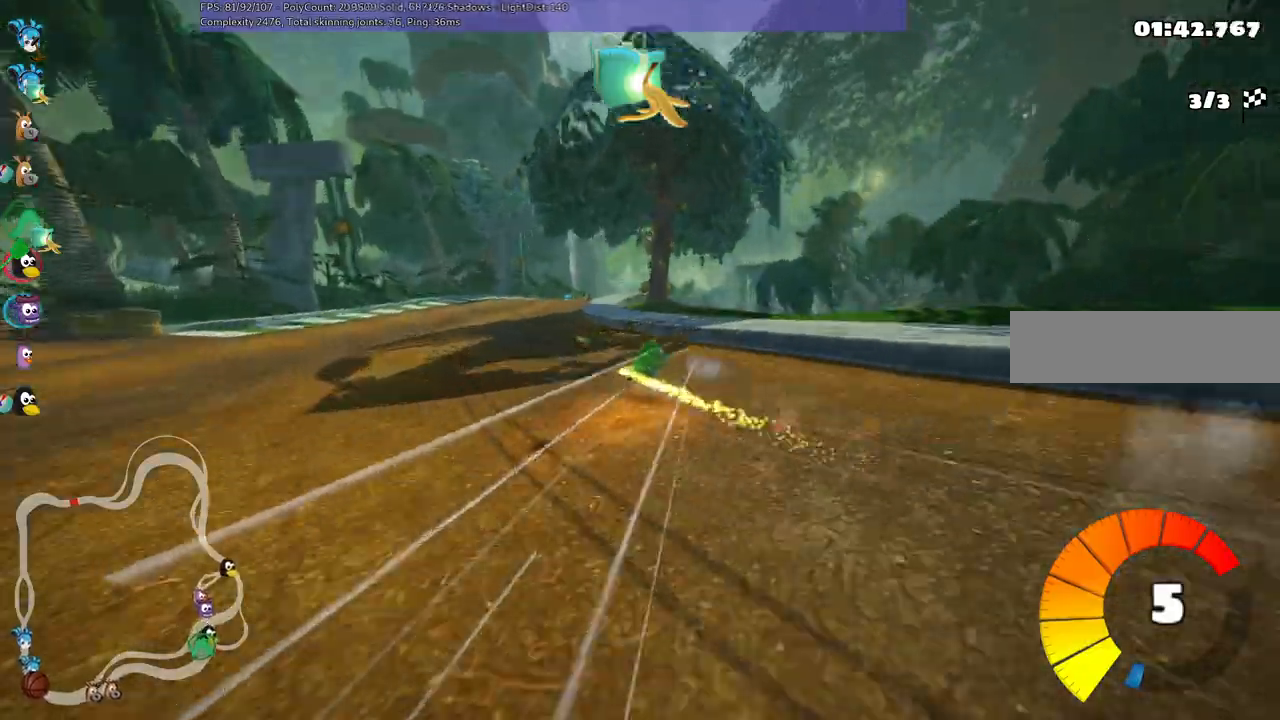
{"keys": ["m", "right", "up"]}
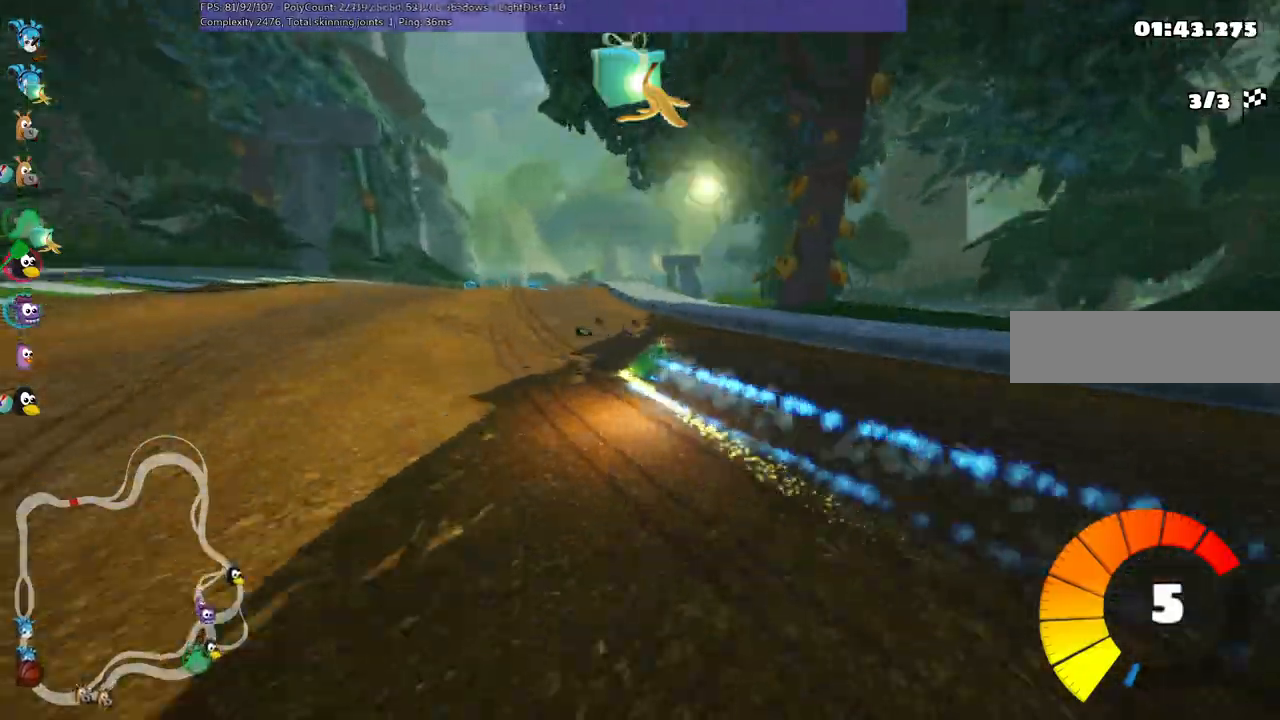
{"keys": ["left", "m", "up"], "events": [[450, "left", "down"], [500, "right", "up"]]}
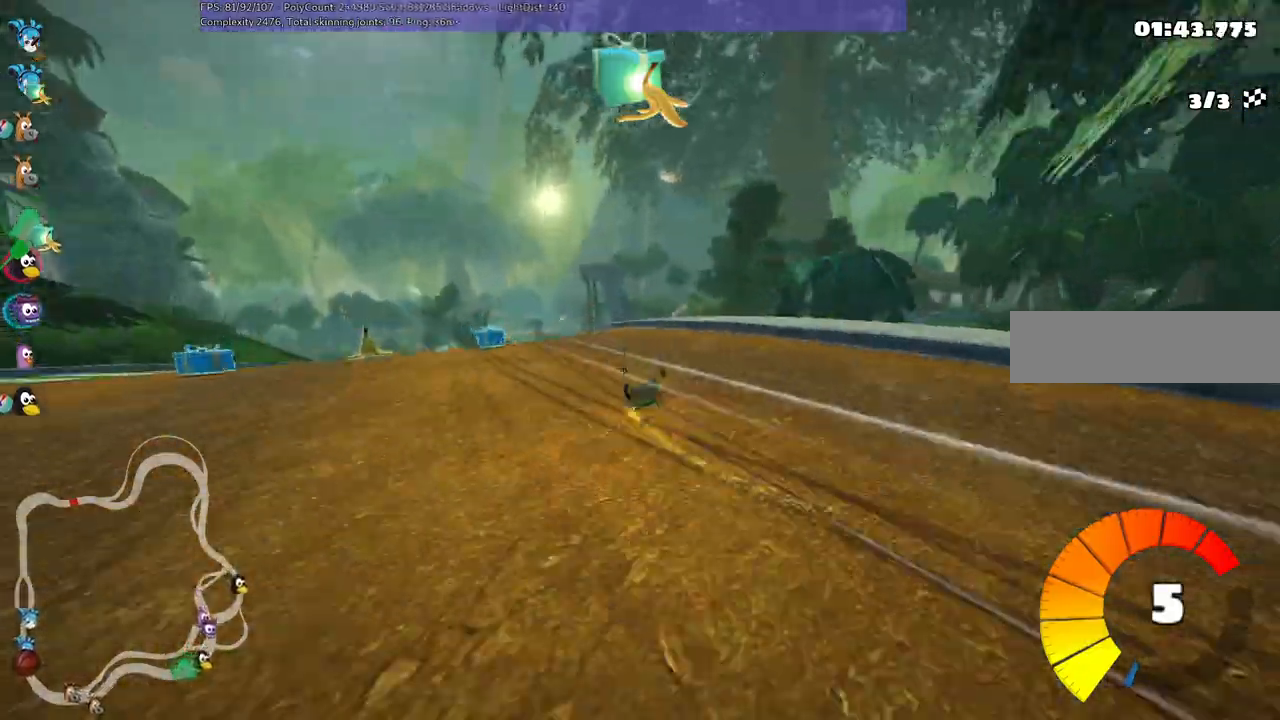
{"keys": ["up"]}
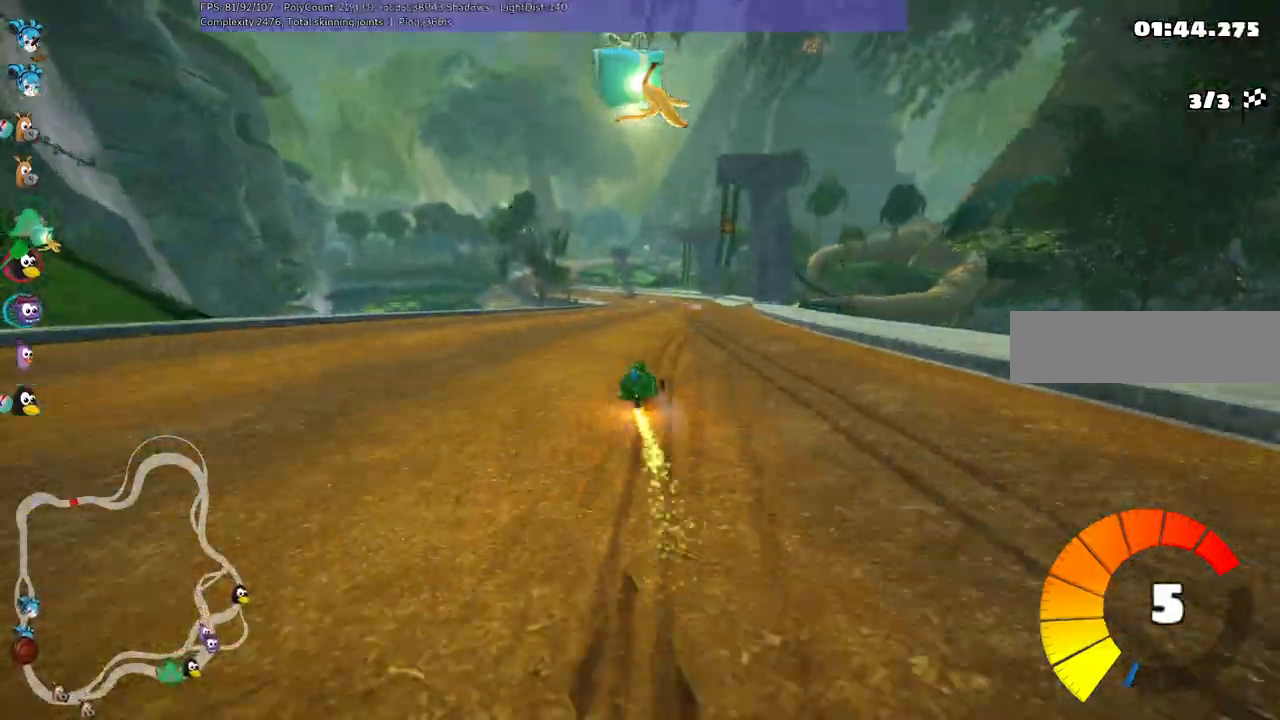
{"keys": ["left", "up"]}
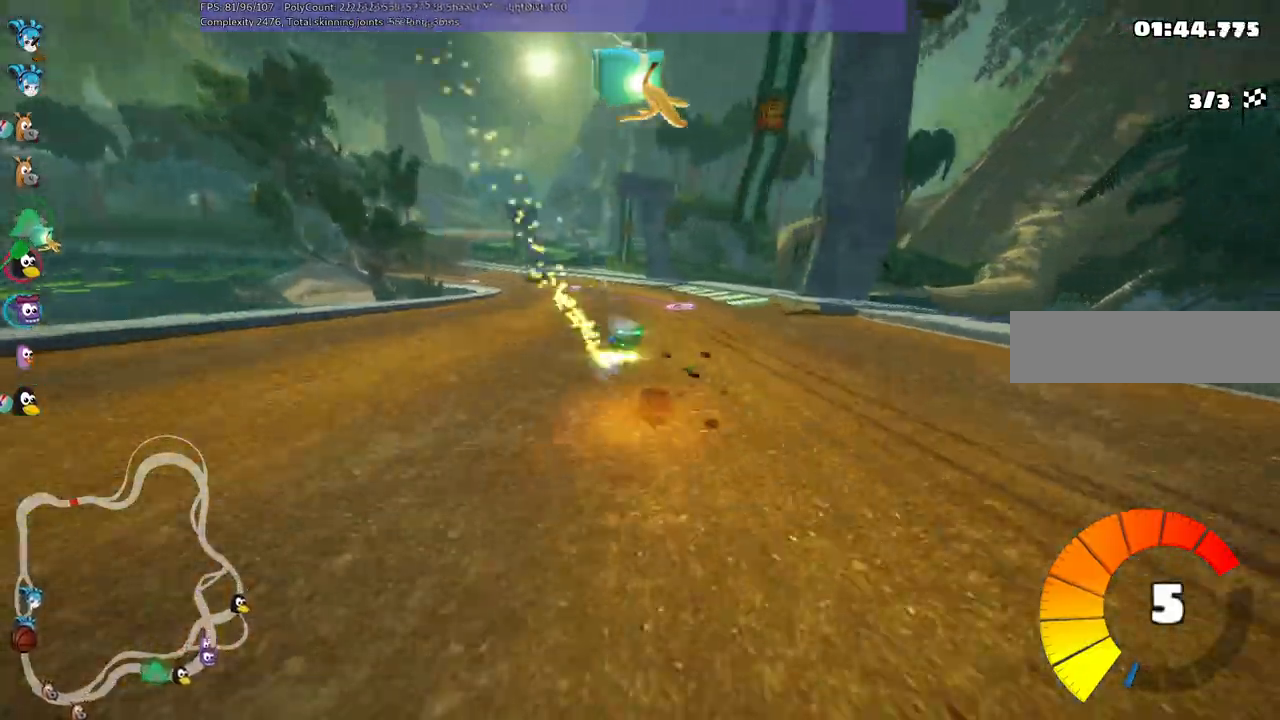
{"keys": ["left", "m", "space", "up"], "events": [[67, "m", "down"], [250, "left", "up"], [300, "m", "up"], [483, "left", "down"], [483, "m", "down"], [483, "space", "down"]]}
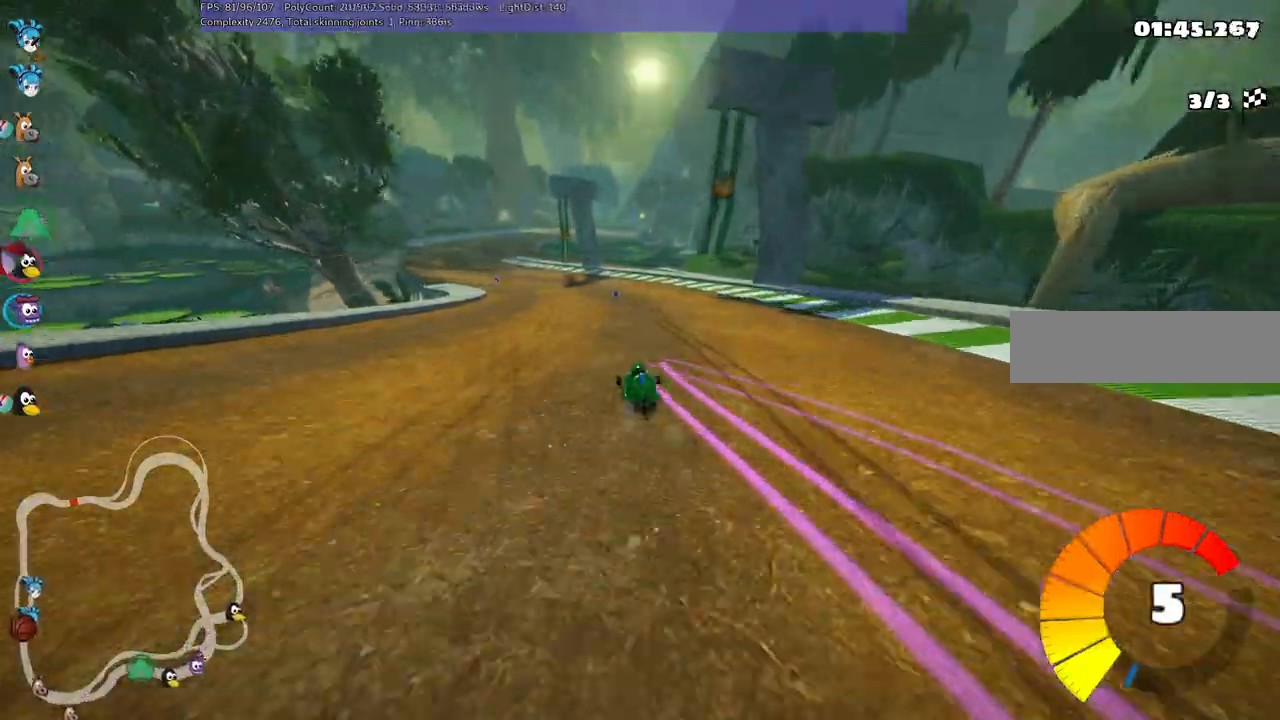
{"keys": ["up"], "events": [[83, "left", "up"], [117, "space", "up"], [167, "left", "down"], [450, "left", "up"], [450, "m", "up"]]}
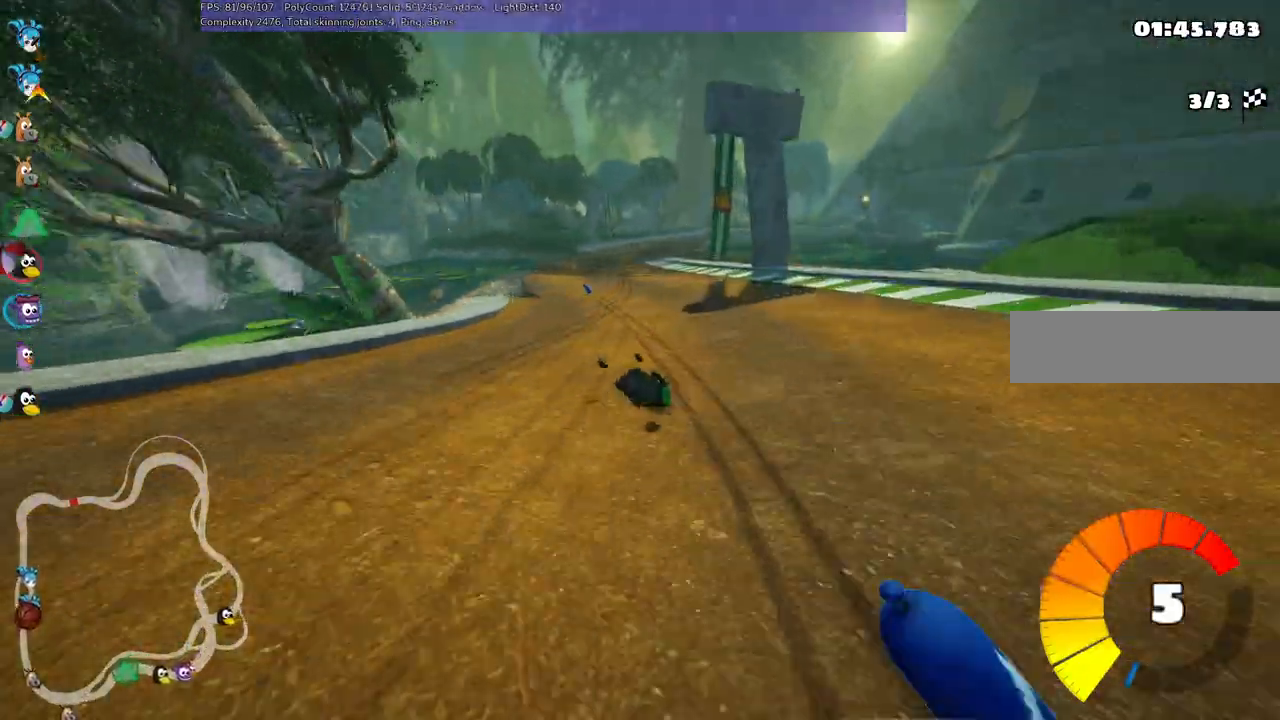
{"keys": ["left", "up"], "events": [[183, "right", "down"], [317, "right", "up"], [350, "left", "down"]]}
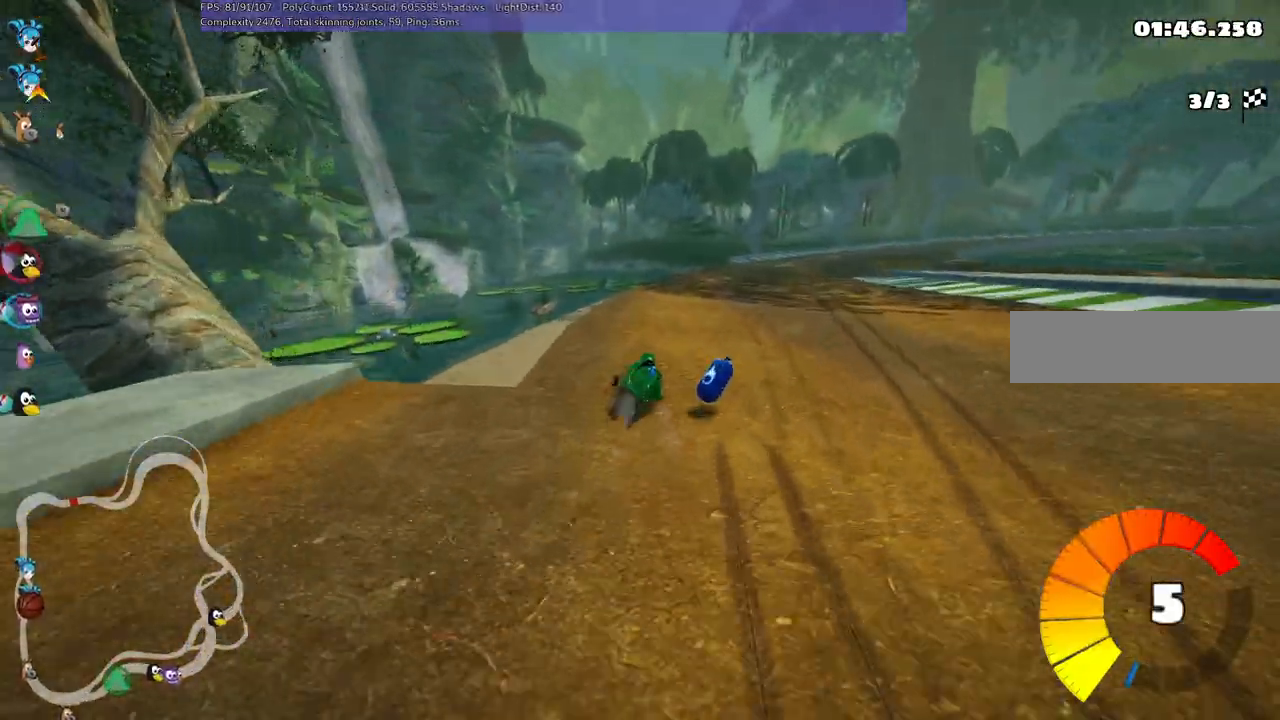
{"keys": ["left", "m", "right", "up"], "events": [[17, "left", "up"], [100, "right", "down"], [150, "m", "down"], [283, "left", "down"], [333, "right", "up"], [433, "right", "down"]]}
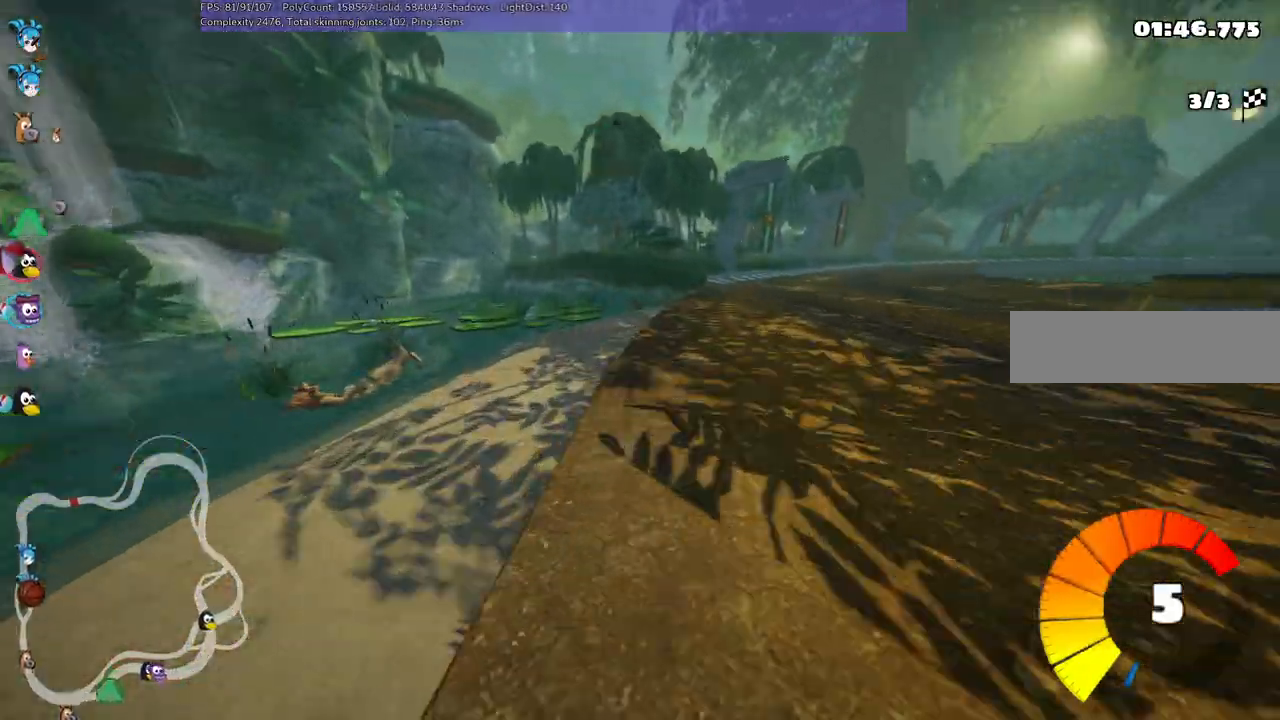
{"keys": ["m", "up"], "events": [[117, "left", "up"], [250, "right", "up"]]}
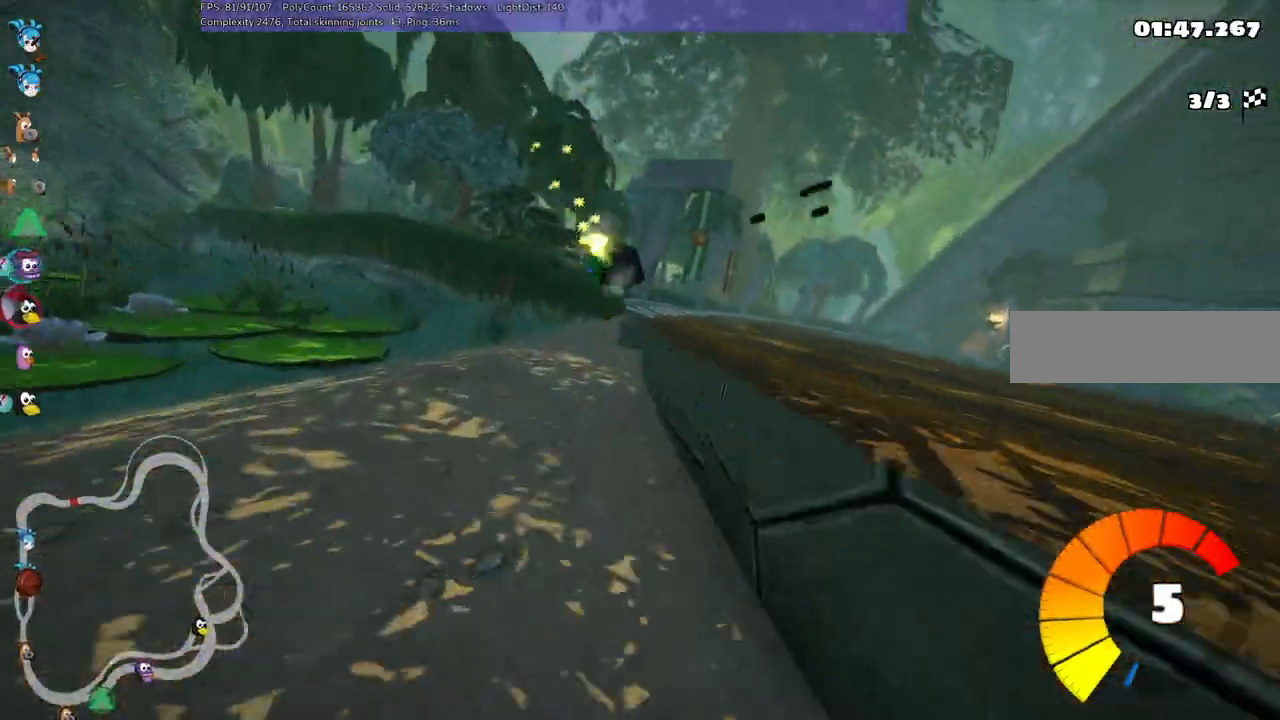
{"keys": ["up"], "events": [[250, "m", "up"], [283, "right", "down"], [500, "right", "up"]]}
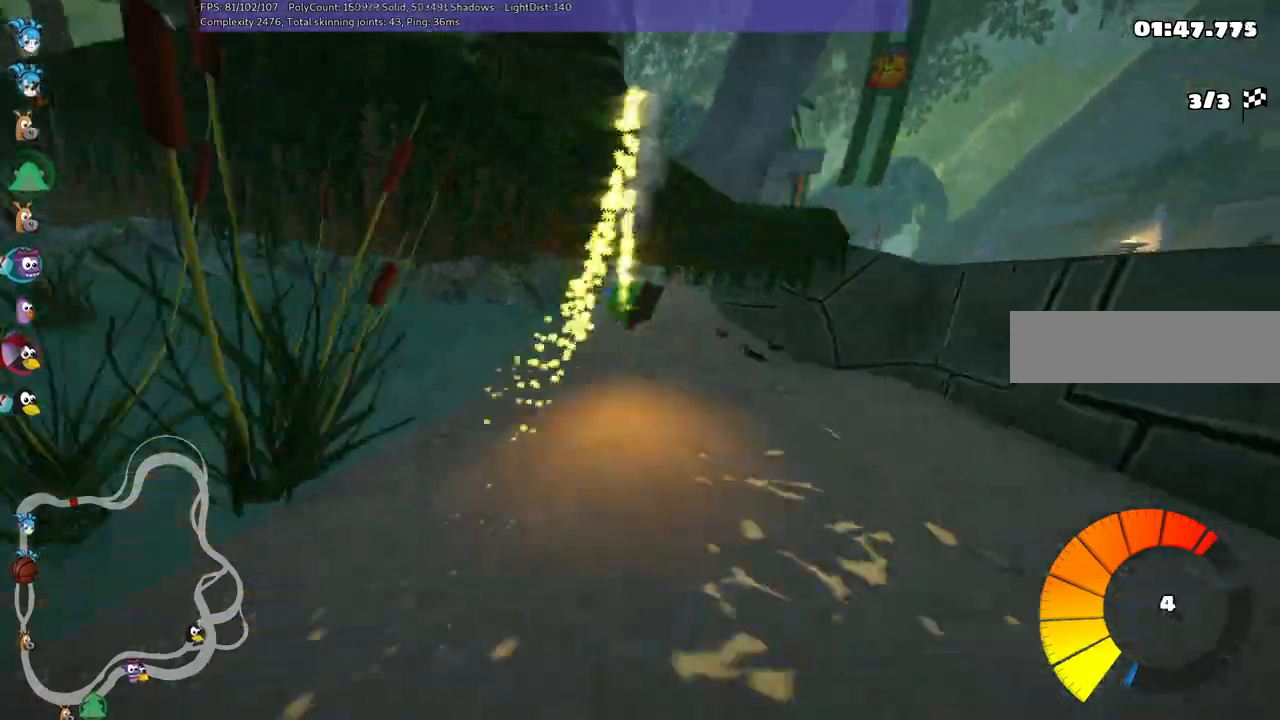
{"keys": ["left", "up"], "events": [[100, "n", "down"], [217, "n", "up"], [317, "left", "down"]]}
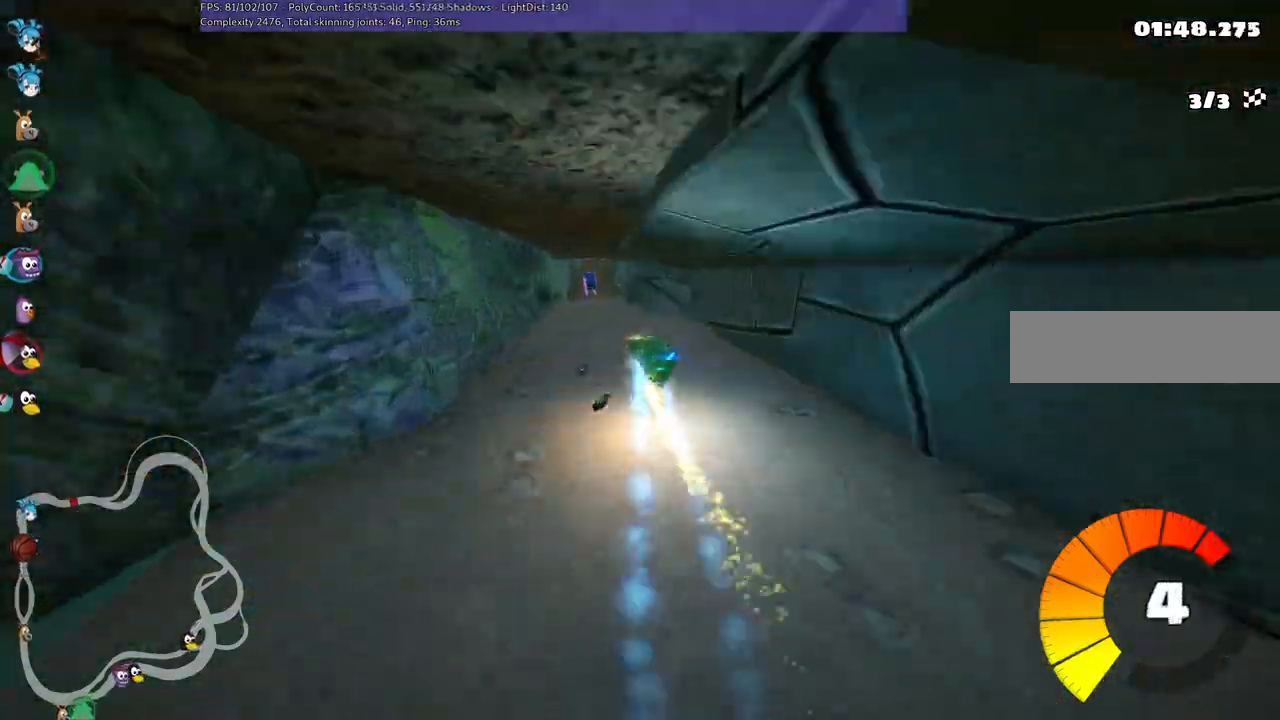
{"keys": ["m", "right", "up"], "events": [[100, "left", "up"], [383, "m", "down"], [383, "right", "down"]]}
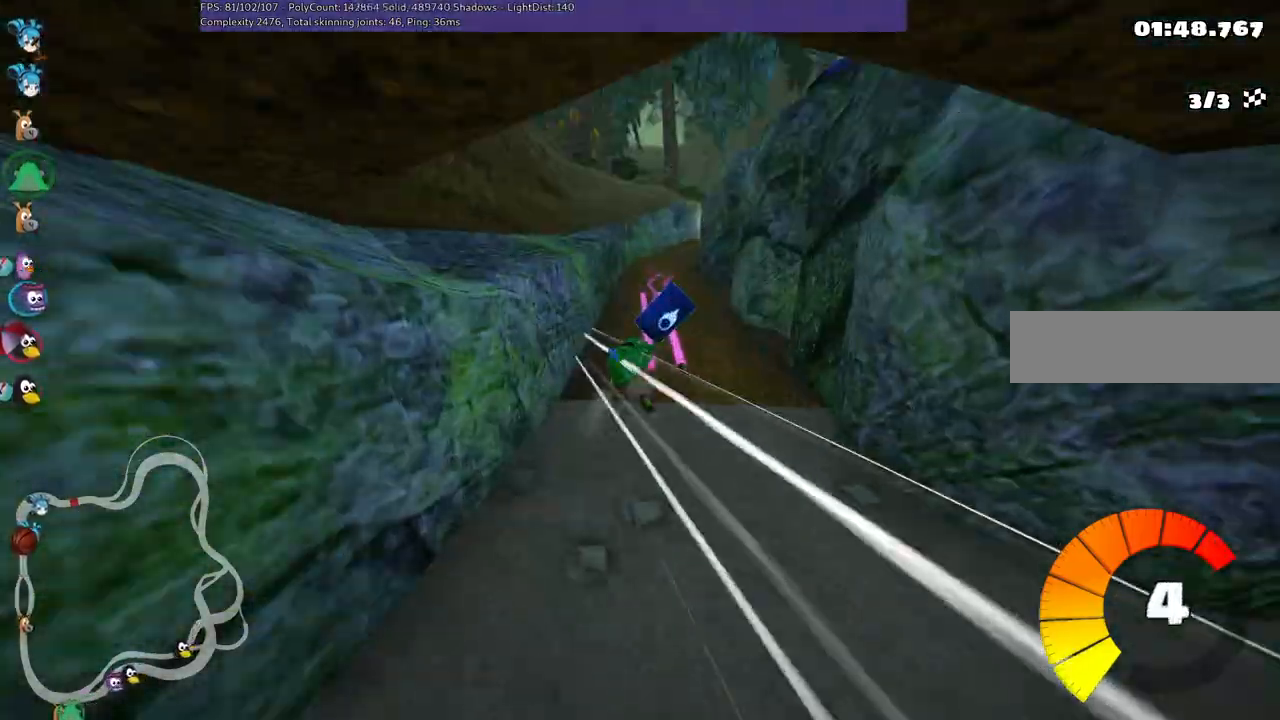
{"keys": ["n", "right", "up"], "events": [[267, "m", "up"], [400, "n", "down"]]}
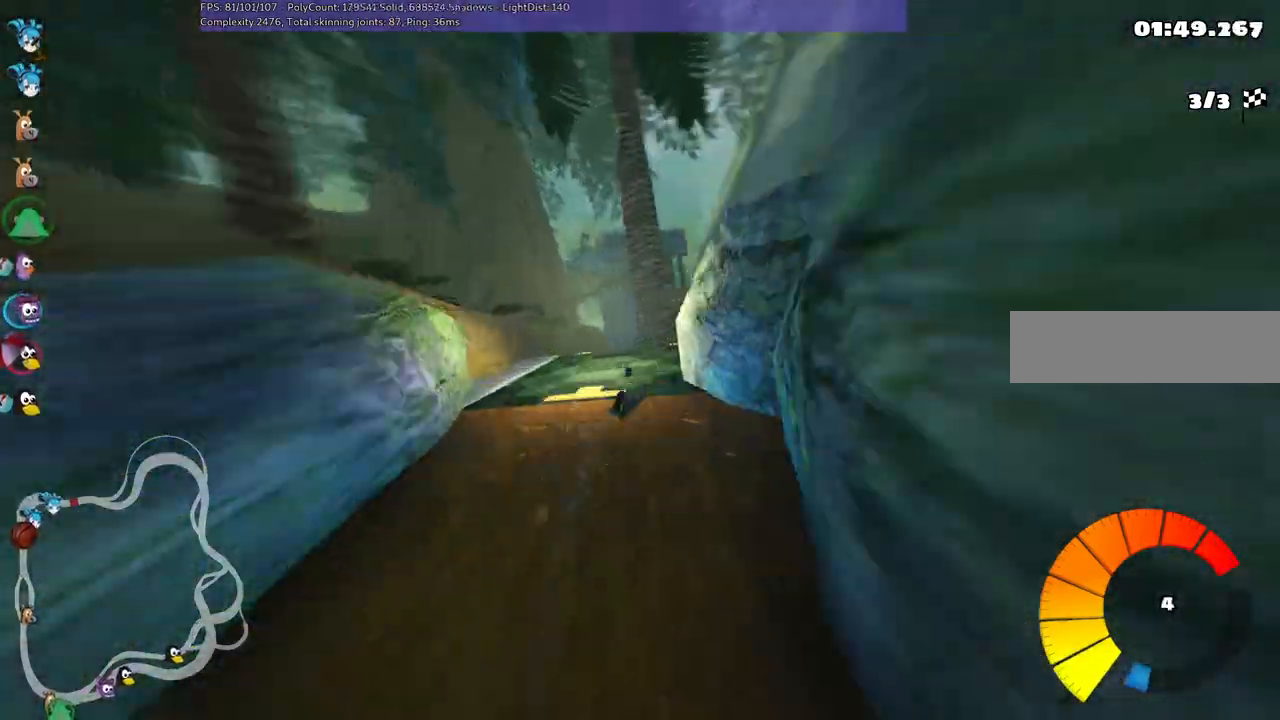
{"keys": ["left", "m", "up"], "events": [[33, "n", "up"], [33, "right", "up"], [367, "left", "down"], [417, "m", "down"]]}
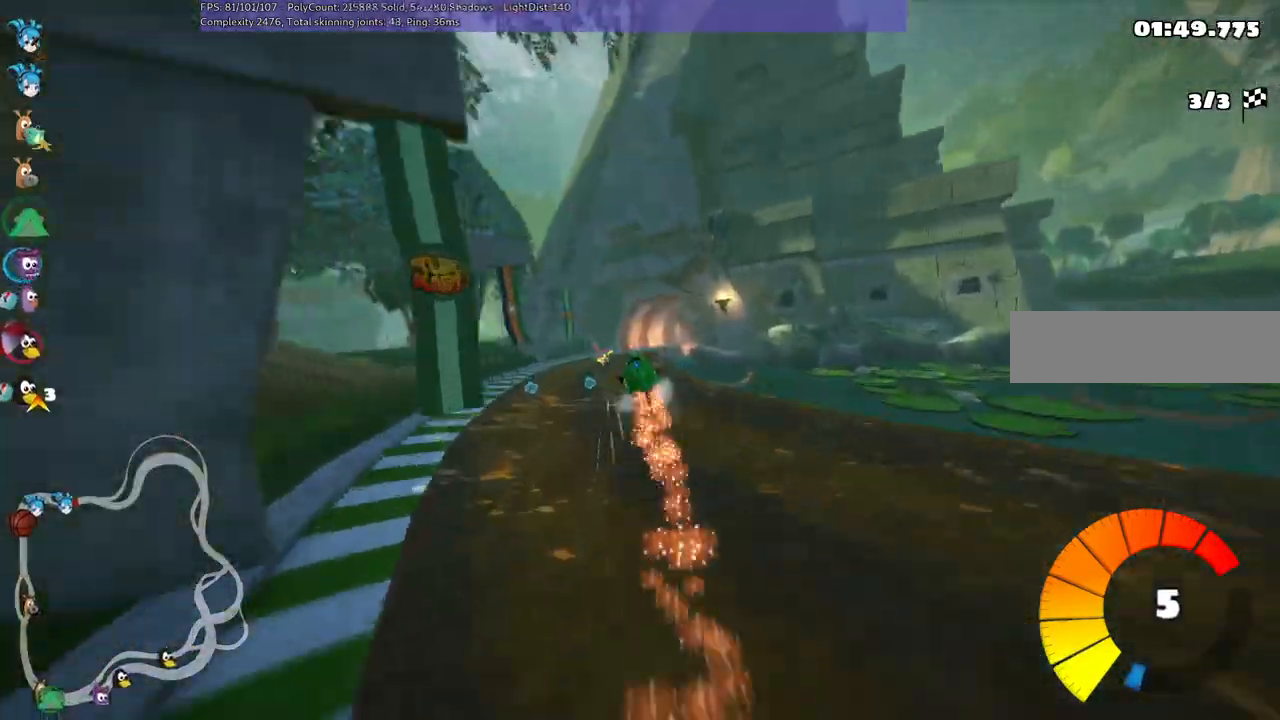
{"keys": ["m", "right", "up"], "events": [[50, "left", "up"], [50, "m", "up"], [183, "right", "down"], [233, "m", "down"]]}
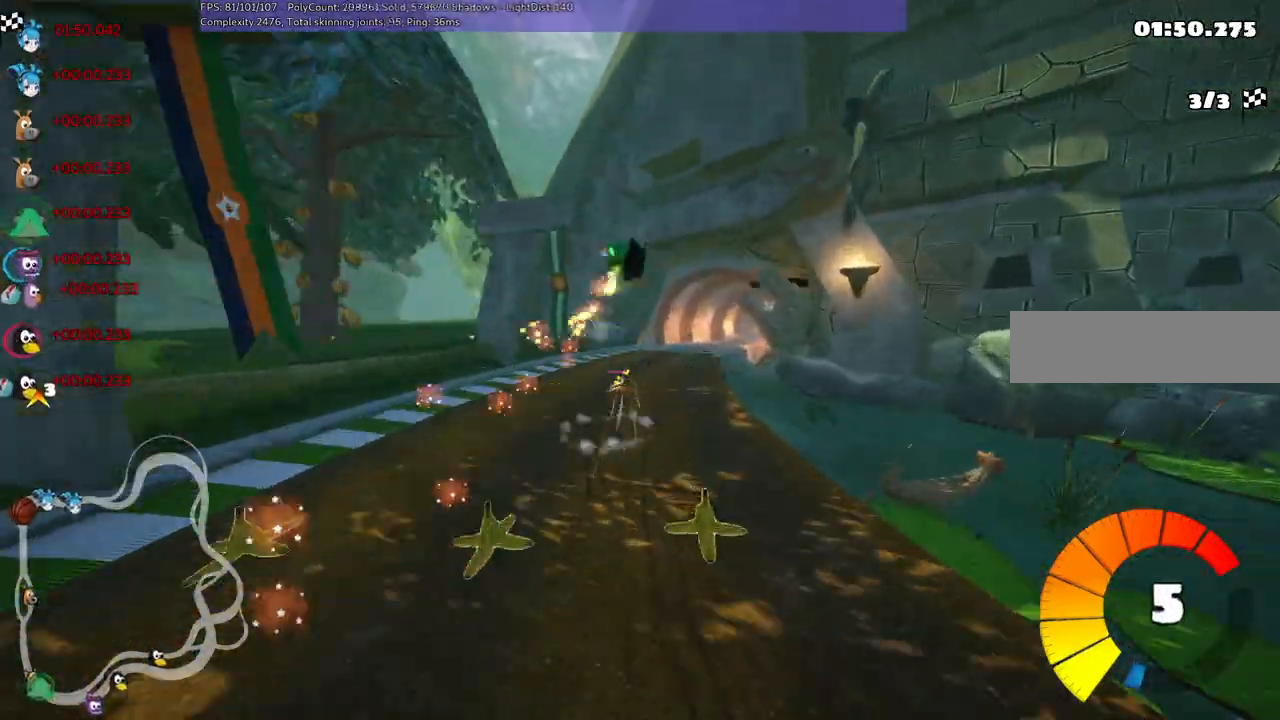
{"keys": ["m", "right", "up"], "events": [[333, "n", "down"], [467, "n", "up"]]}
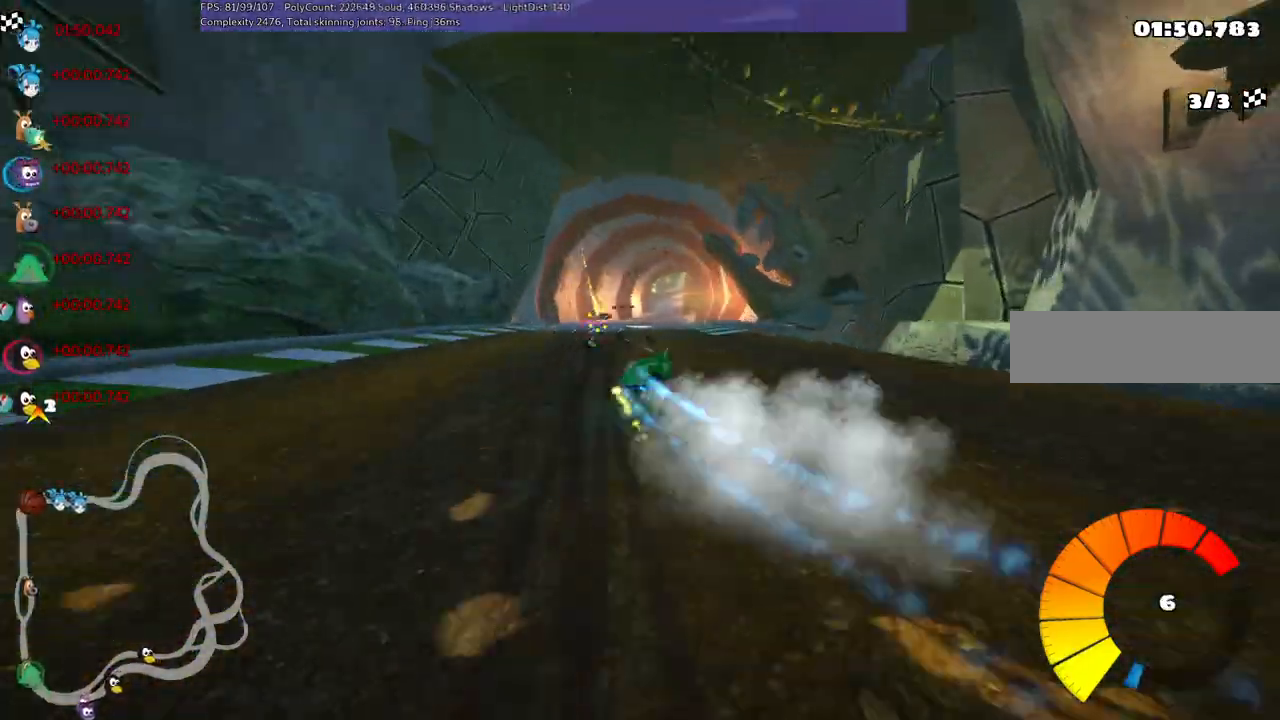
{"keys": ["left", "m", "up"], "events": [[450, "left", "down"], [450, "right", "up"]]}
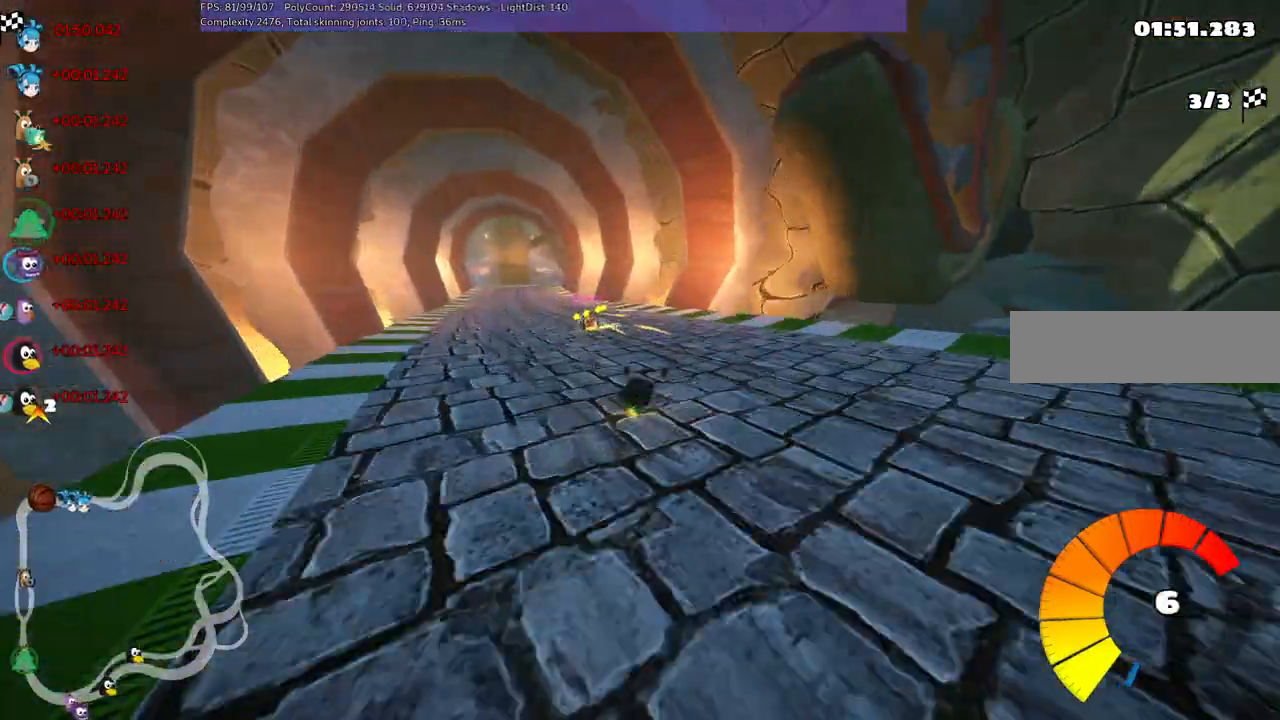
{"keys": ["up"], "events": [[217, "m", "up"], [317, "n", "down"], [467, "left", "up"], [467, "n", "up"]]}
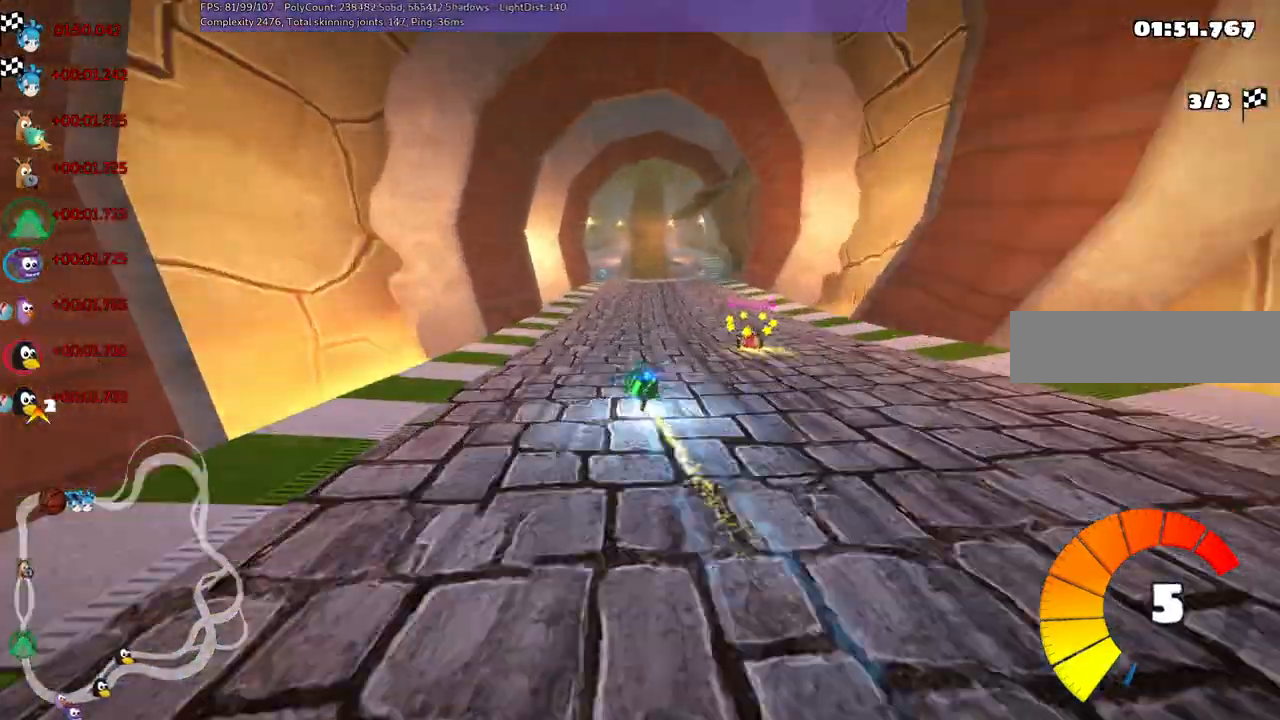
{"keys": ["up"], "events": [[133, "right", "down"], [367, "right", "up"]]}
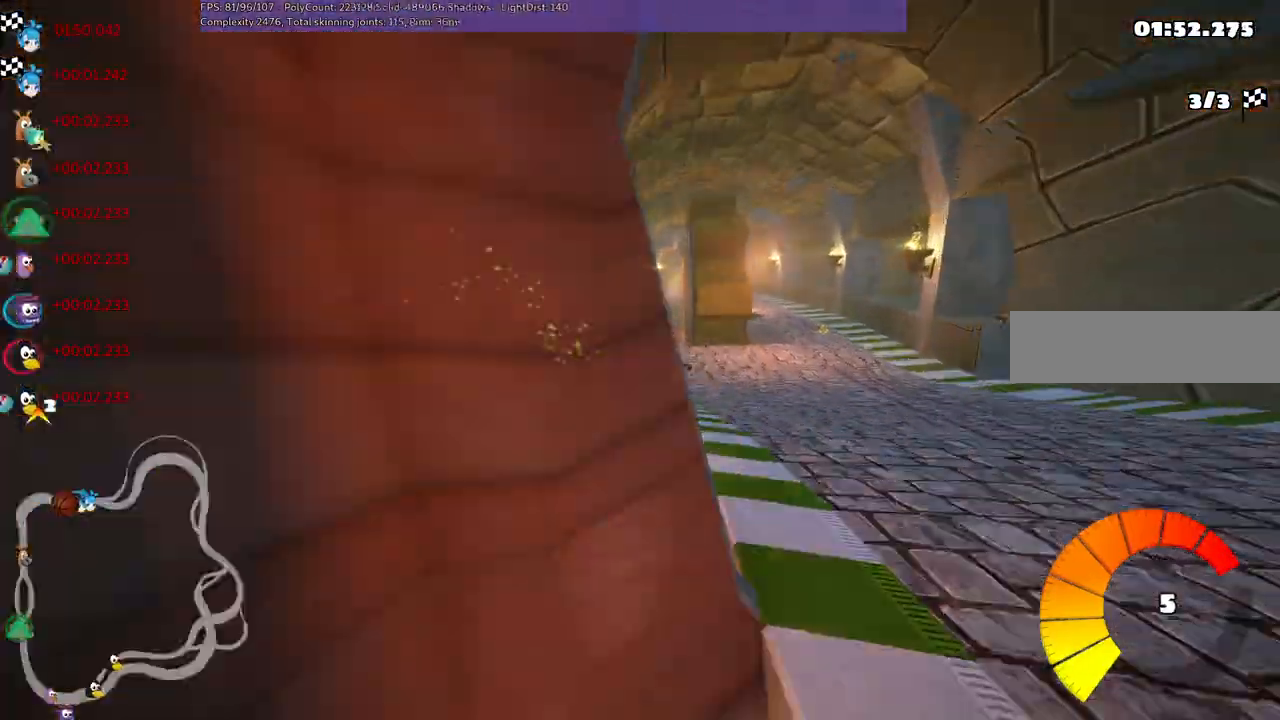
{"keys": ["up"], "events": []}